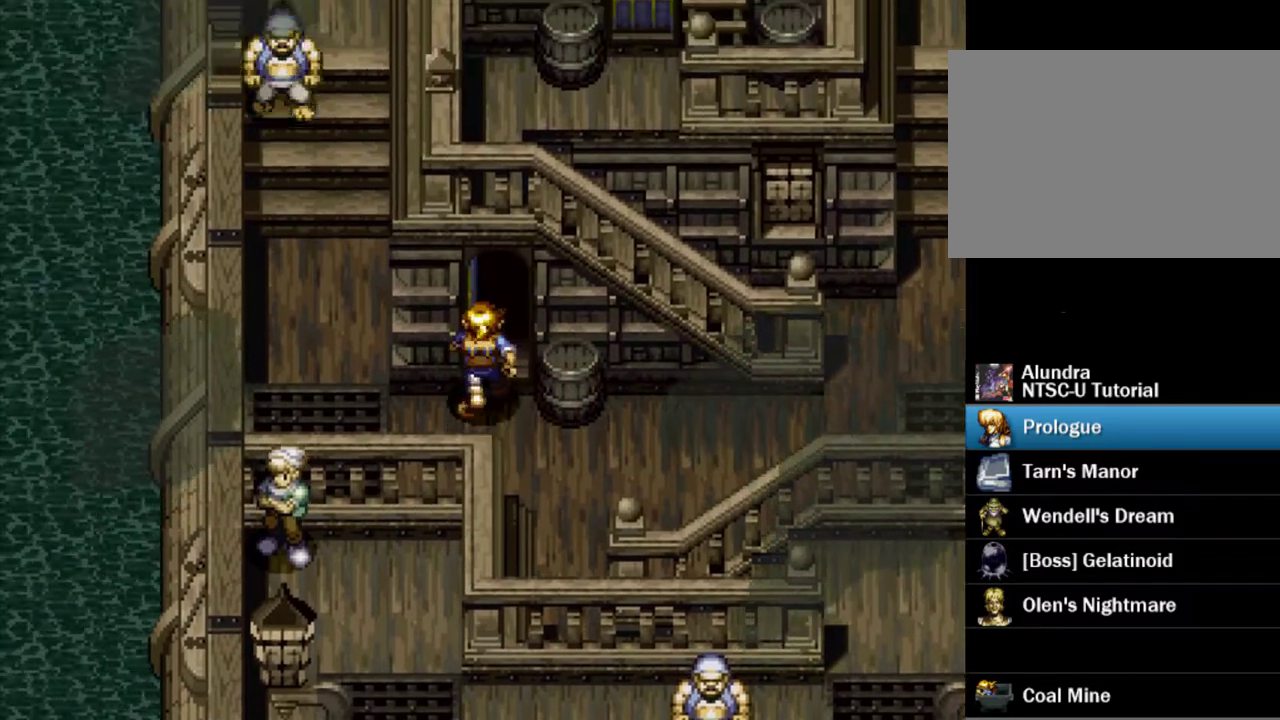
Gameplay with a controller (PlayStation layout); each line is a JSON object with the inputs held at the frame after it (dt_ms = milliseconds from this image to that frame). "events" lists button and stick changes between this image and that frame as [ms after this image, input, new state], when the widget could be followed in between. Not read: L3 R3.
{"dt_ms": 400, "buttons": [], "events": [[83, "DPAD_RIGHT", "up"], [333, "DPAD_UP", "up"]]}
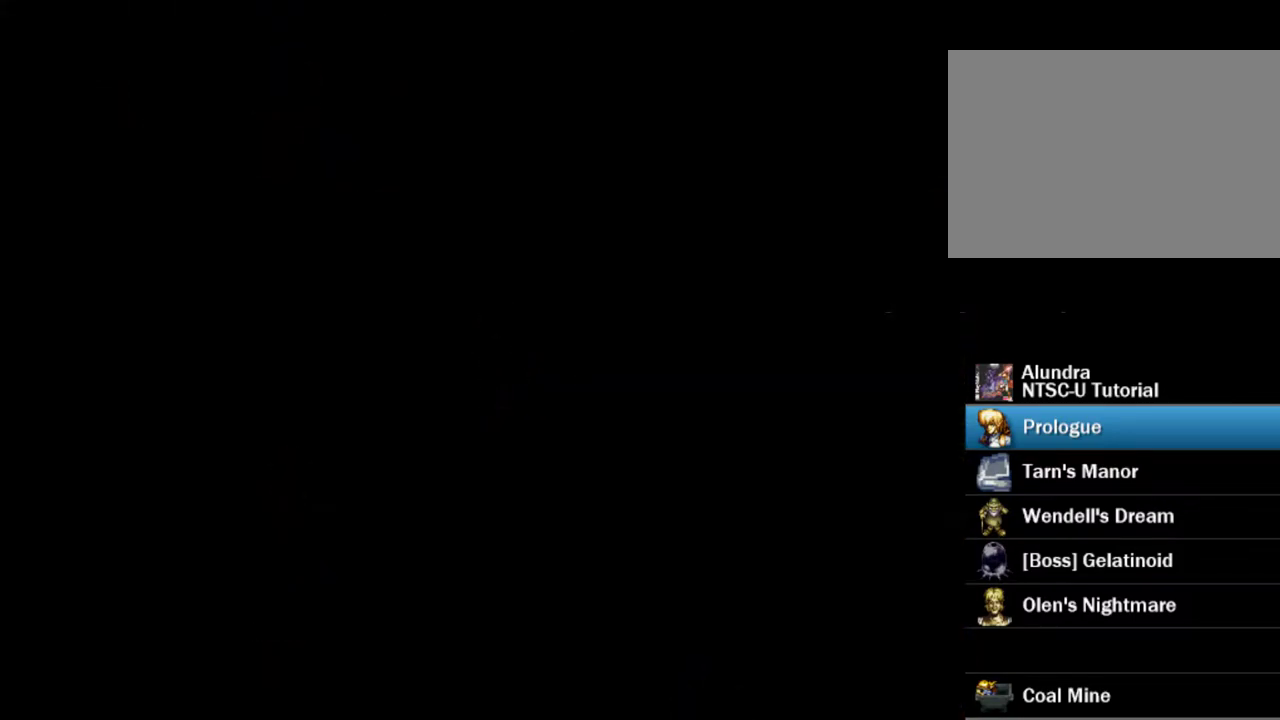
{"dt_ms": 600, "buttons": [], "events": []}
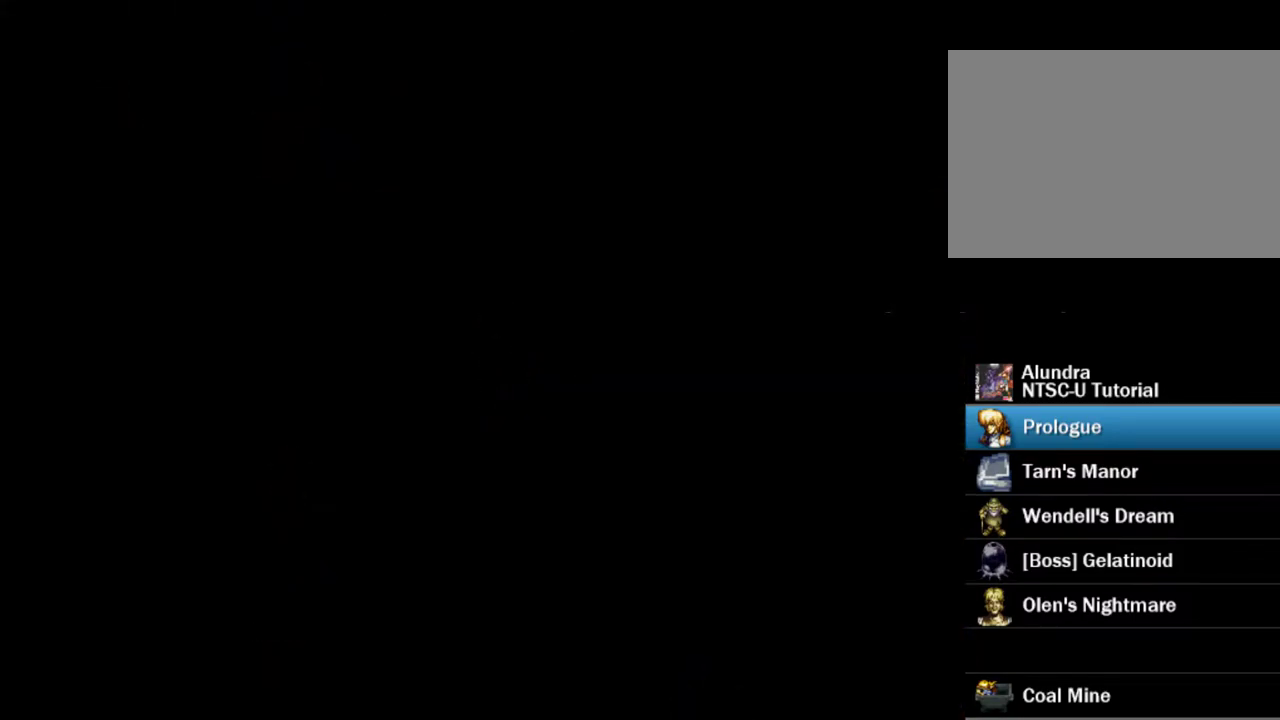
{"dt_ms": 500, "buttons": ["TRIANGLE", "DPAD_UP"], "events": [[300, "DPAD_UP", "down"], [300, "TRIANGLE", "down"]]}
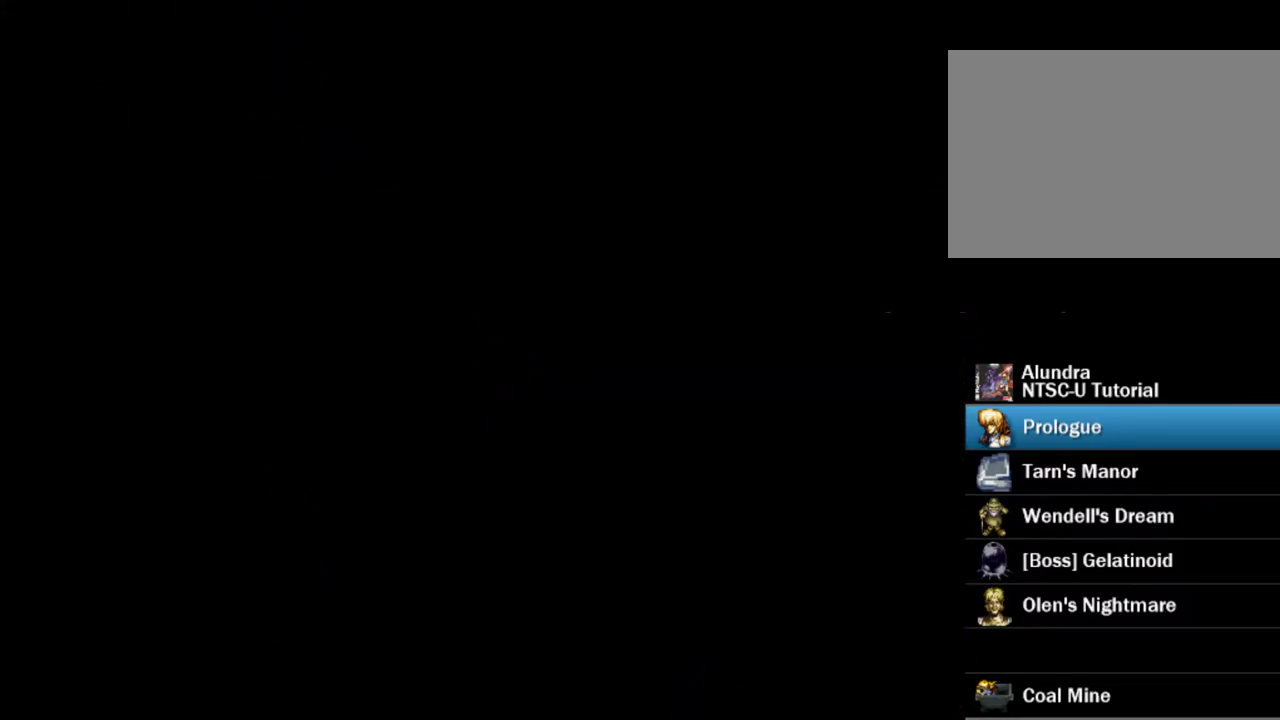
{"dt_ms": 500, "buttons": ["TRIANGLE", "DPAD_UP"], "events": []}
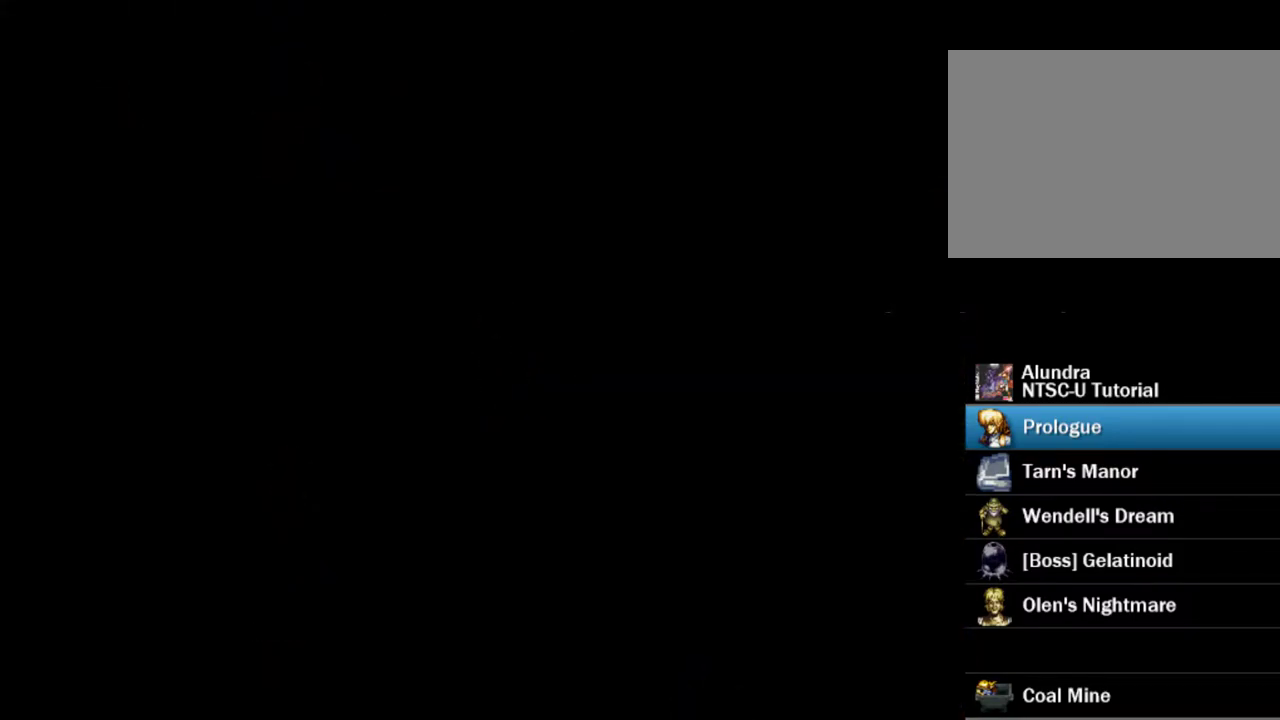
{"dt_ms": 500, "buttons": ["TRIANGLE", "DPAD_UP"], "events": []}
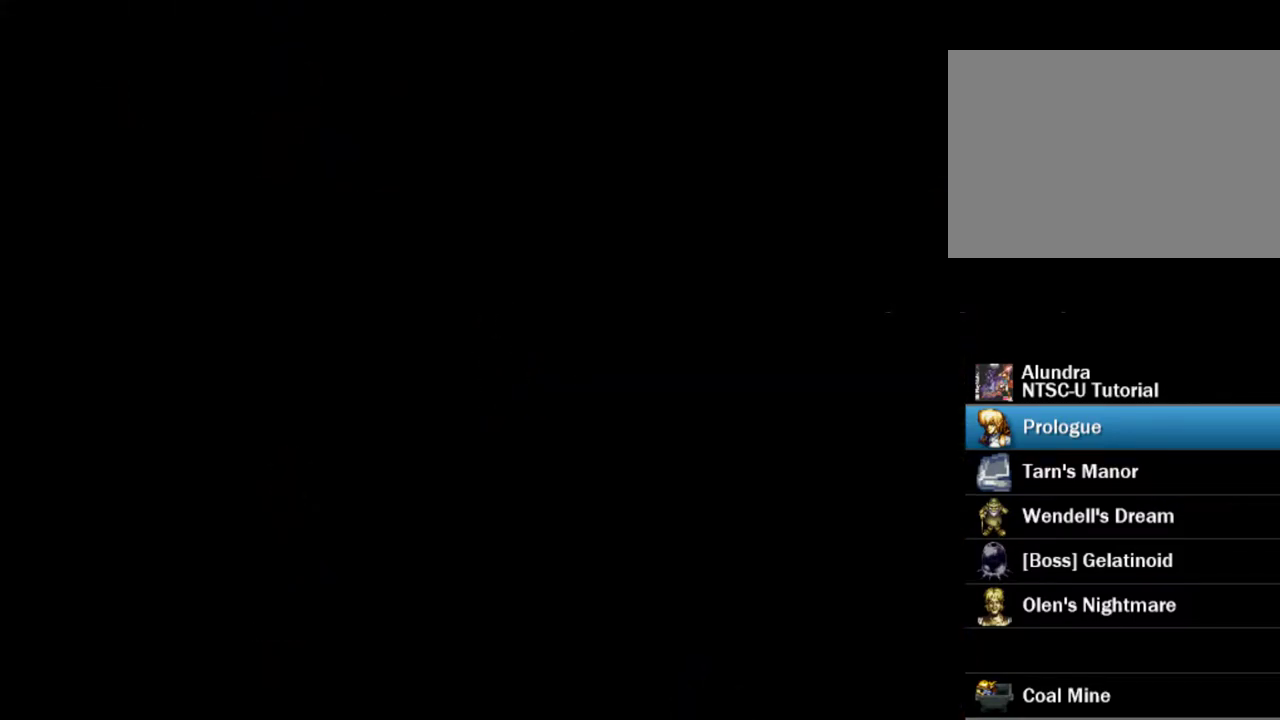
{"dt_ms": 500, "buttons": ["TRIANGLE", "DPAD_UP"], "events": []}
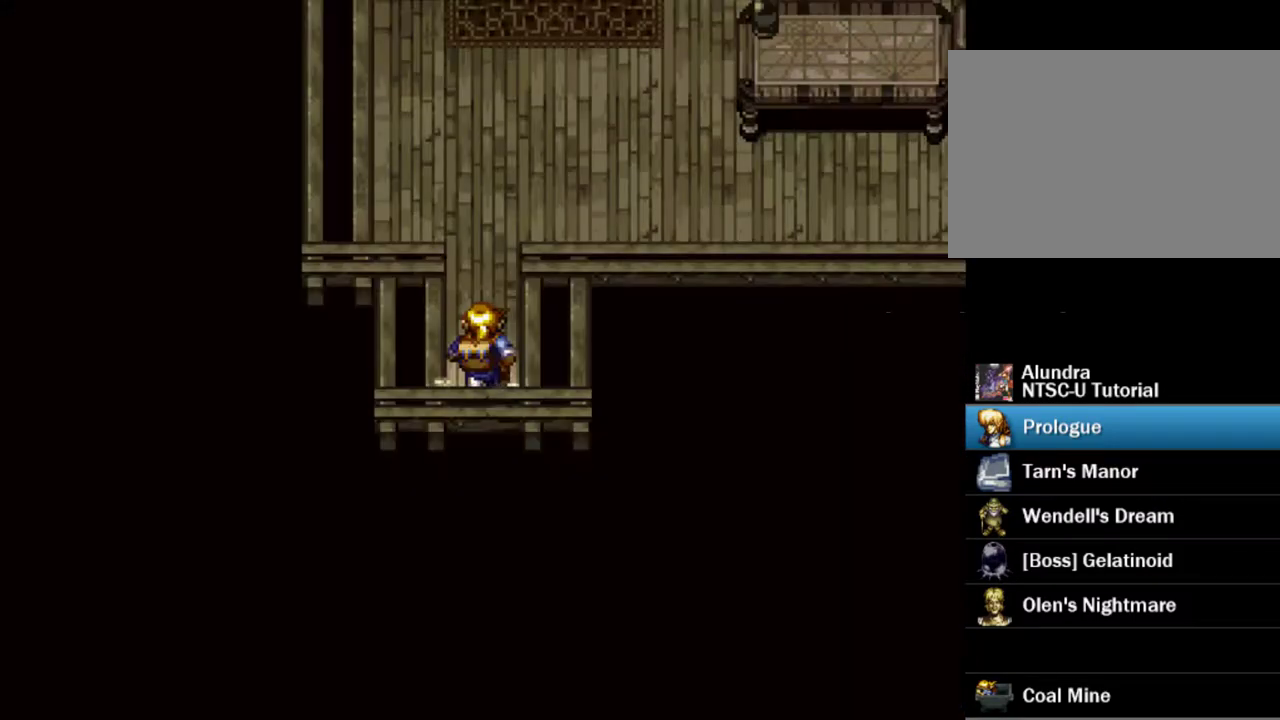
{"dt_ms": 500, "buttons": ["TRIANGLE", "DPAD_UP"], "events": []}
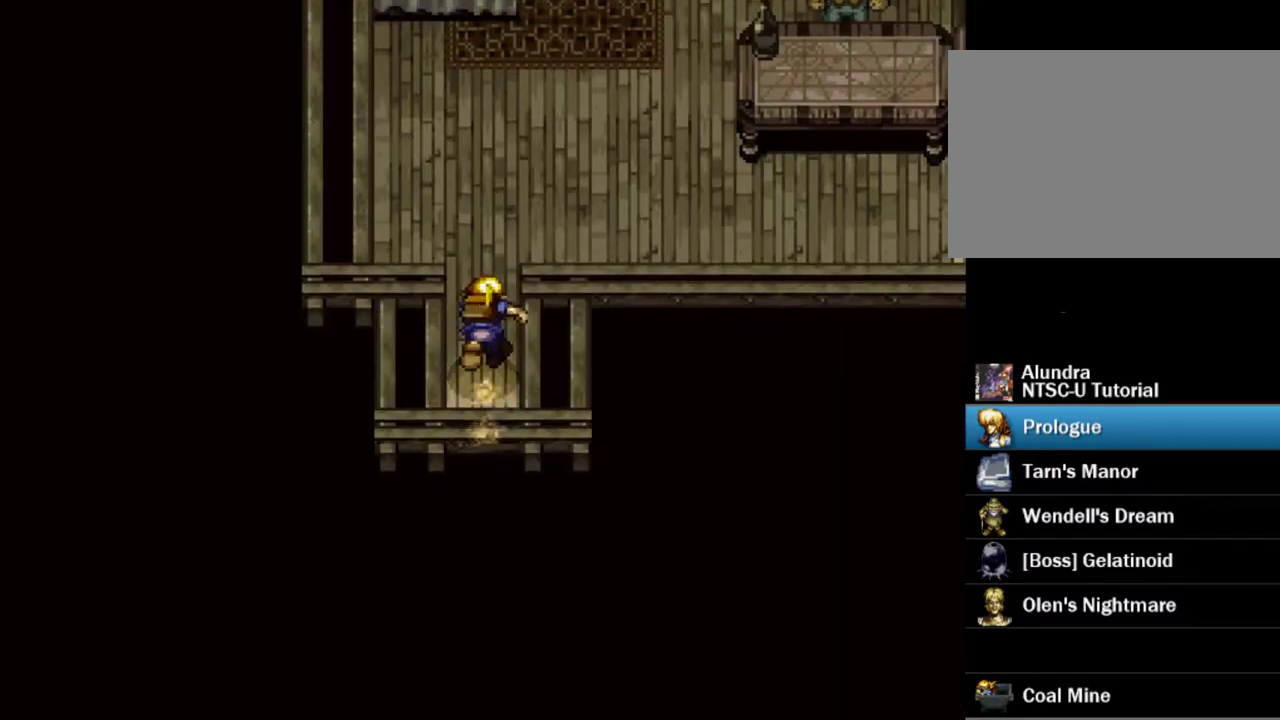
{"dt_ms": 300, "buttons": ["TRIANGLE", "DPAD_UP"], "events": []}
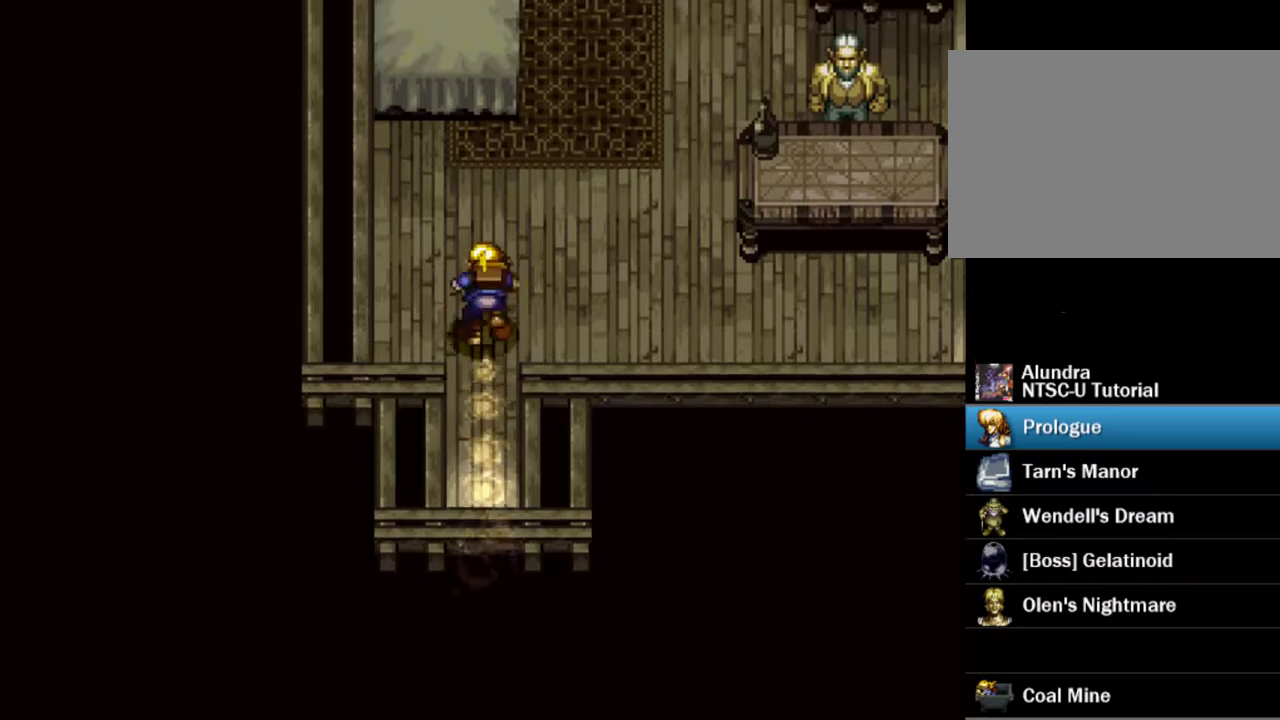
{"dt_ms": 300, "buttons": ["TRIANGLE"], "events": [[233, "DPAD_UP", "up"]]}
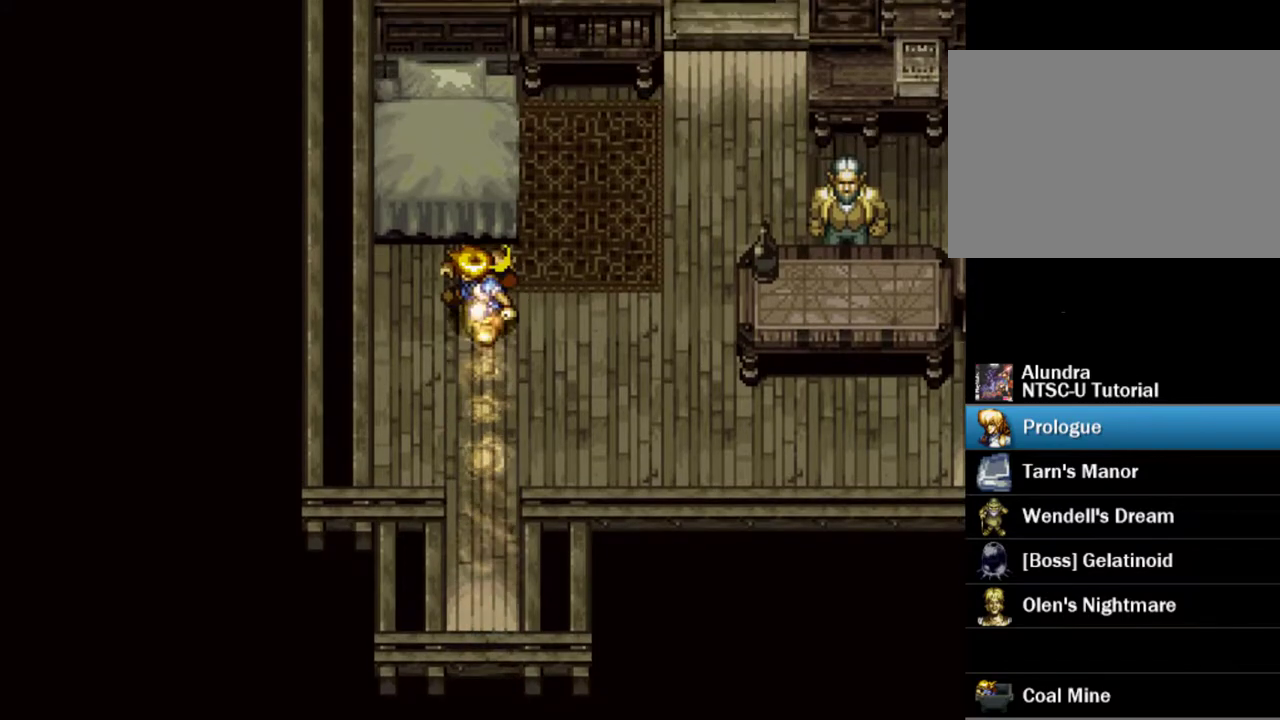
{"dt_ms": 200, "buttons": ["TRIANGLE", "DPAD_RIGHT"], "events": [[150, "DPAD_RIGHT", "down"]]}
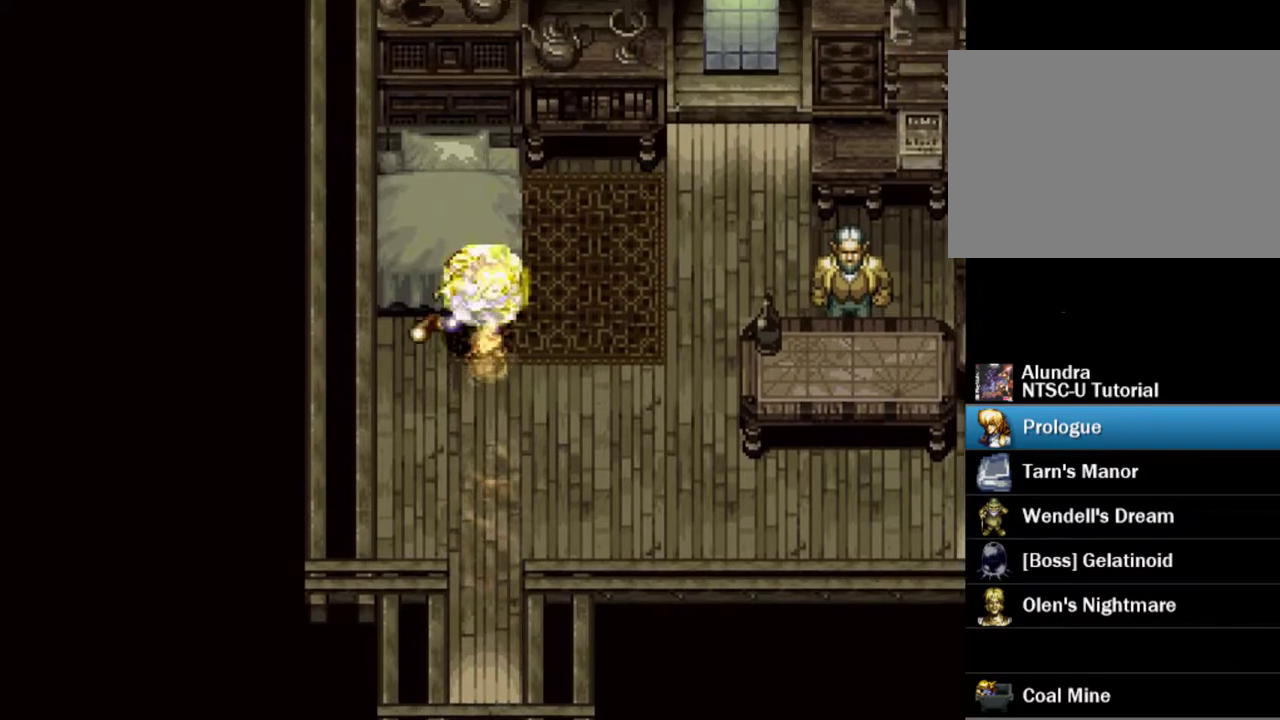
{"dt_ms": 300, "buttons": ["TRIANGLE", "DPAD_RIGHT"], "events": []}
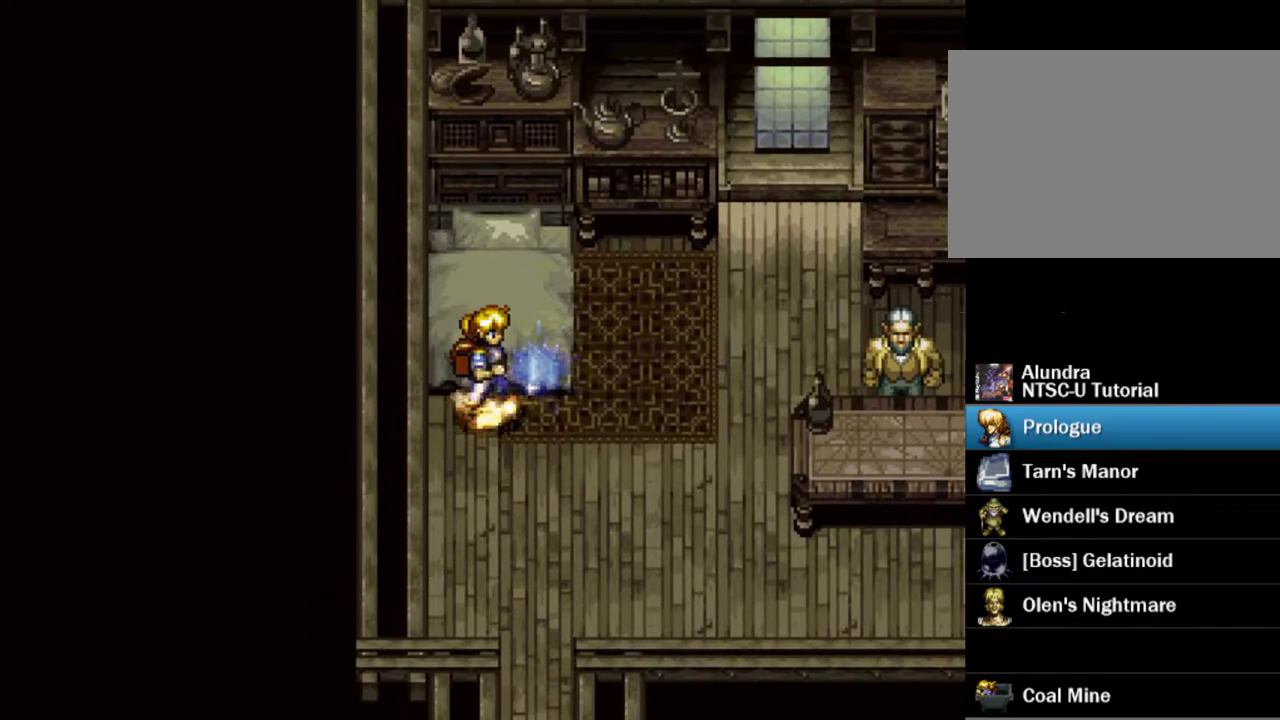
{"dt_ms": 400, "buttons": ["TRIANGLE", "DPAD_RIGHT"], "events": []}
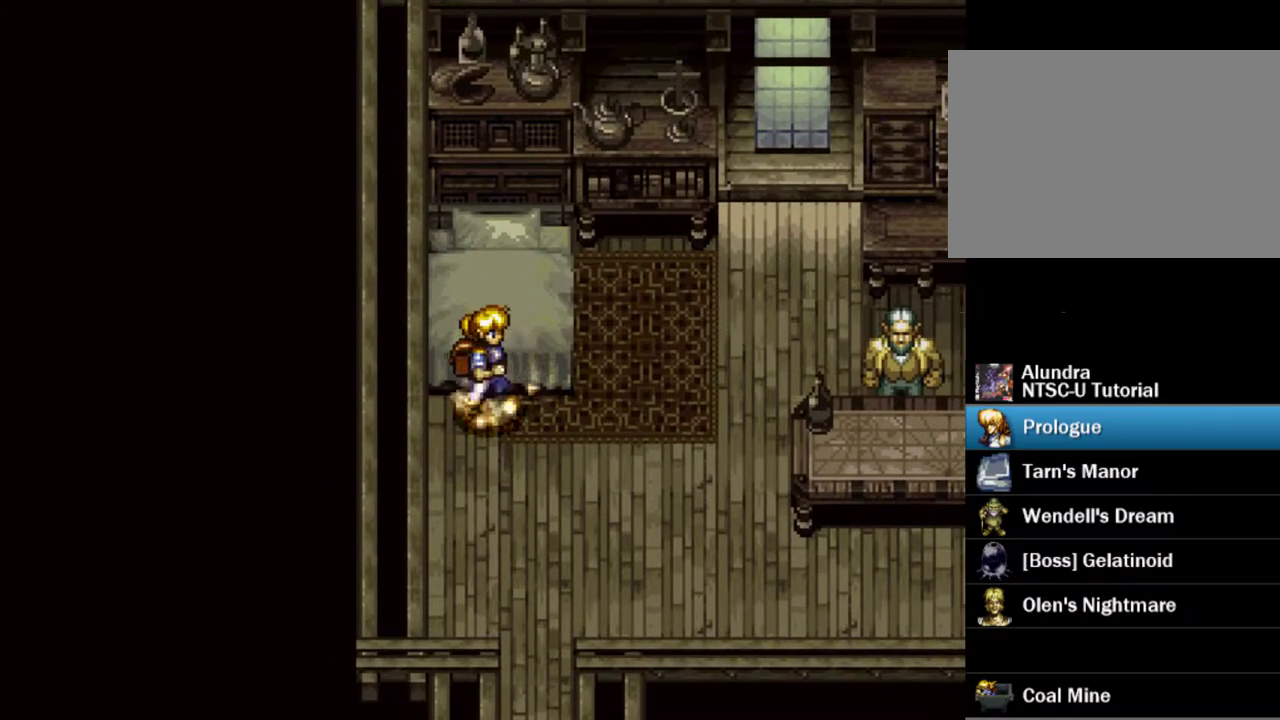
{"dt_ms": 400, "buttons": ["DPAD_RIGHT"], "events": [[383, "TRIANGLE", "up"]]}
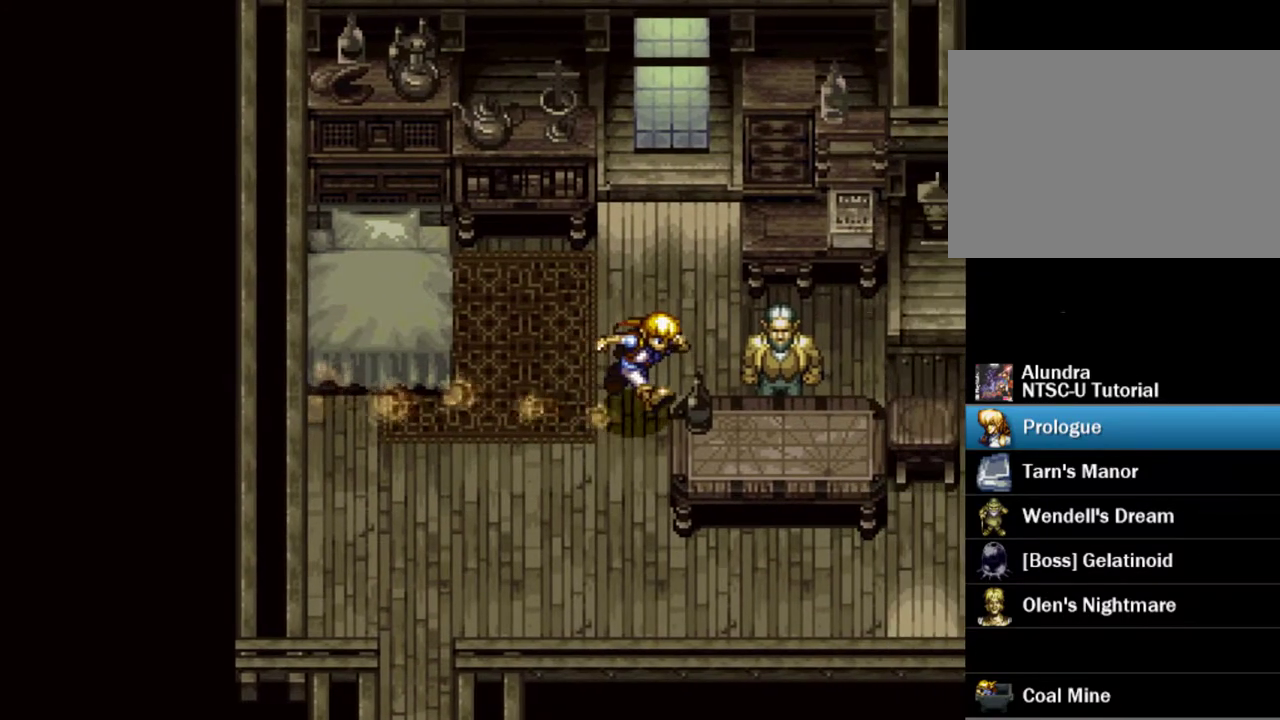
{"dt_ms": 400, "buttons": ["SQUARE", "DPAD_RIGHT"], "events": [[367, "SQUARE", "down"]]}
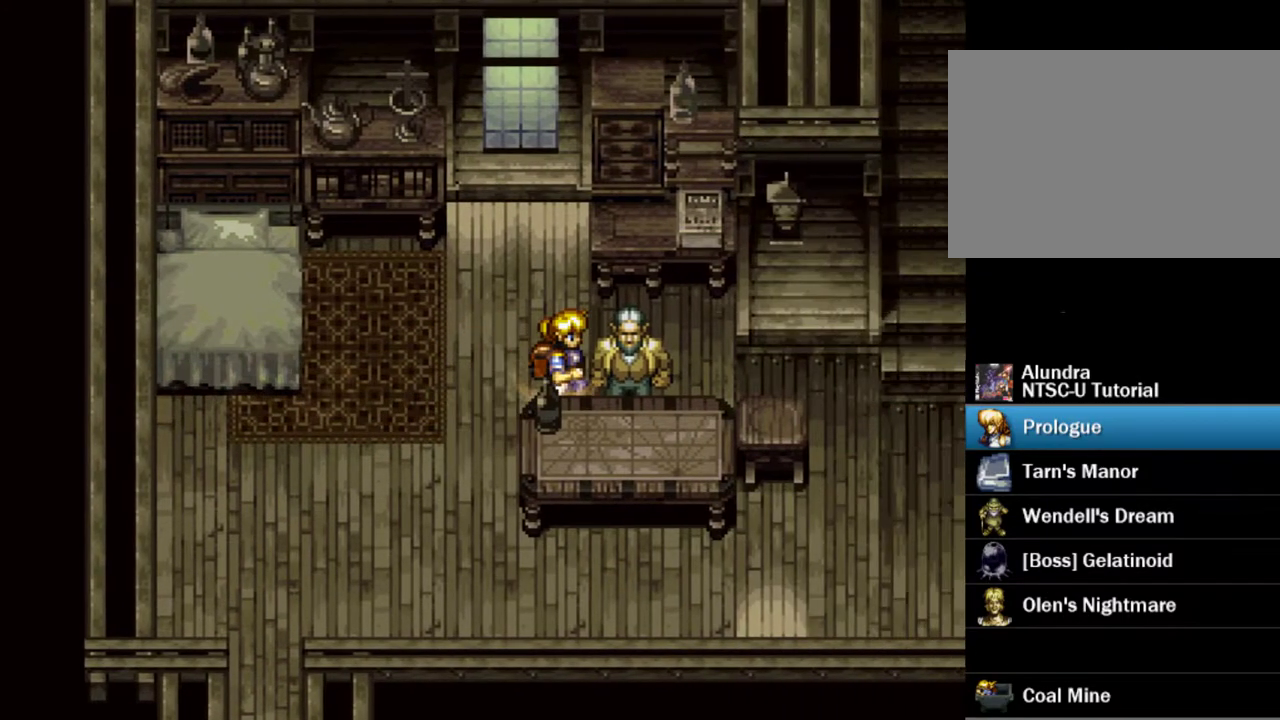
{"dt_ms": 700, "buttons": ["SQUARE"], "events": [[133, "DPAD_RIGHT", "up"]]}
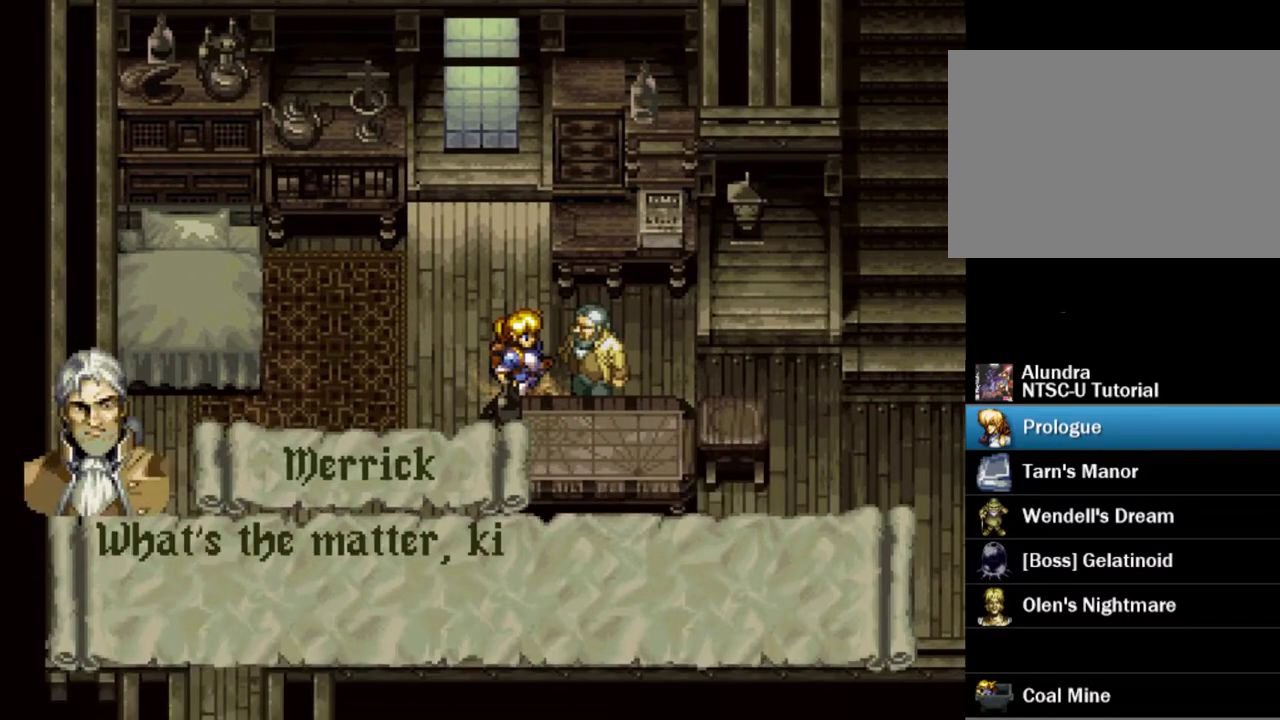
{"dt_ms": 500, "buttons": ["SQUARE"], "events": [[117, "SQUARE", "up"], [183, "SQUARE", "down"]]}
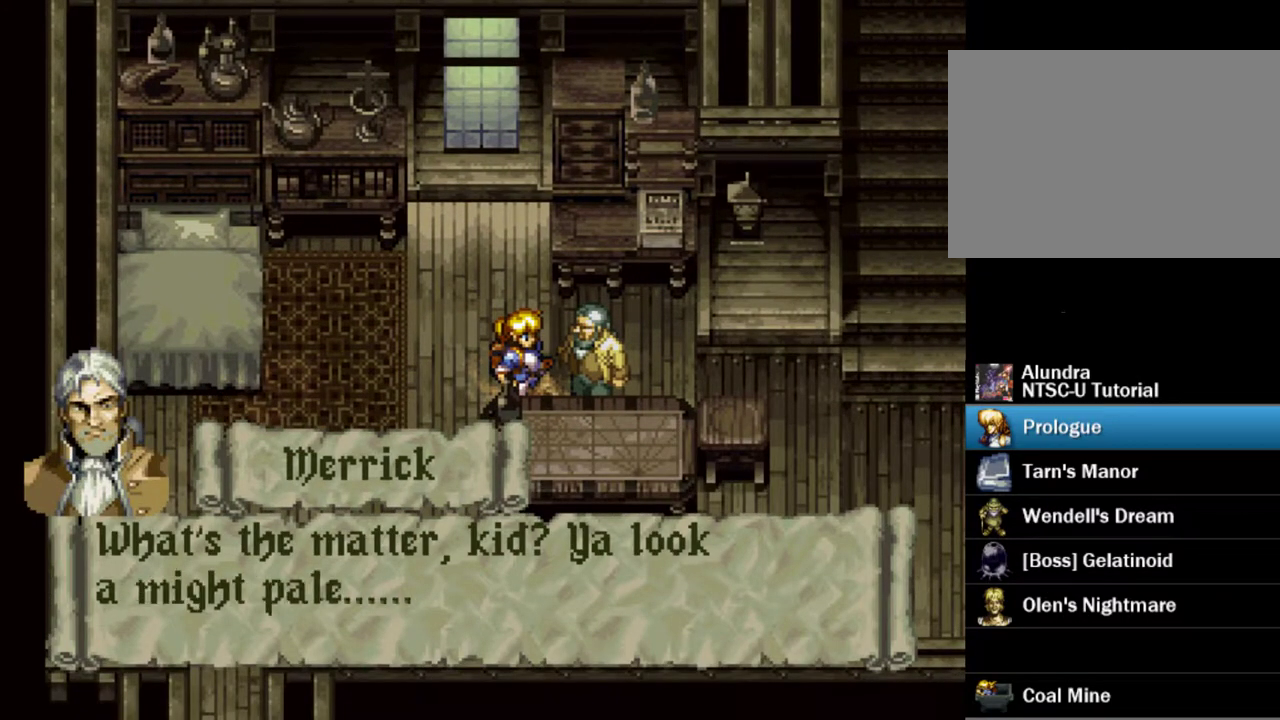
{"dt_ms": 500, "buttons": ["SQUARE"], "events": [[217, "SQUARE", "up"], [283, "SQUARE", "down"]]}
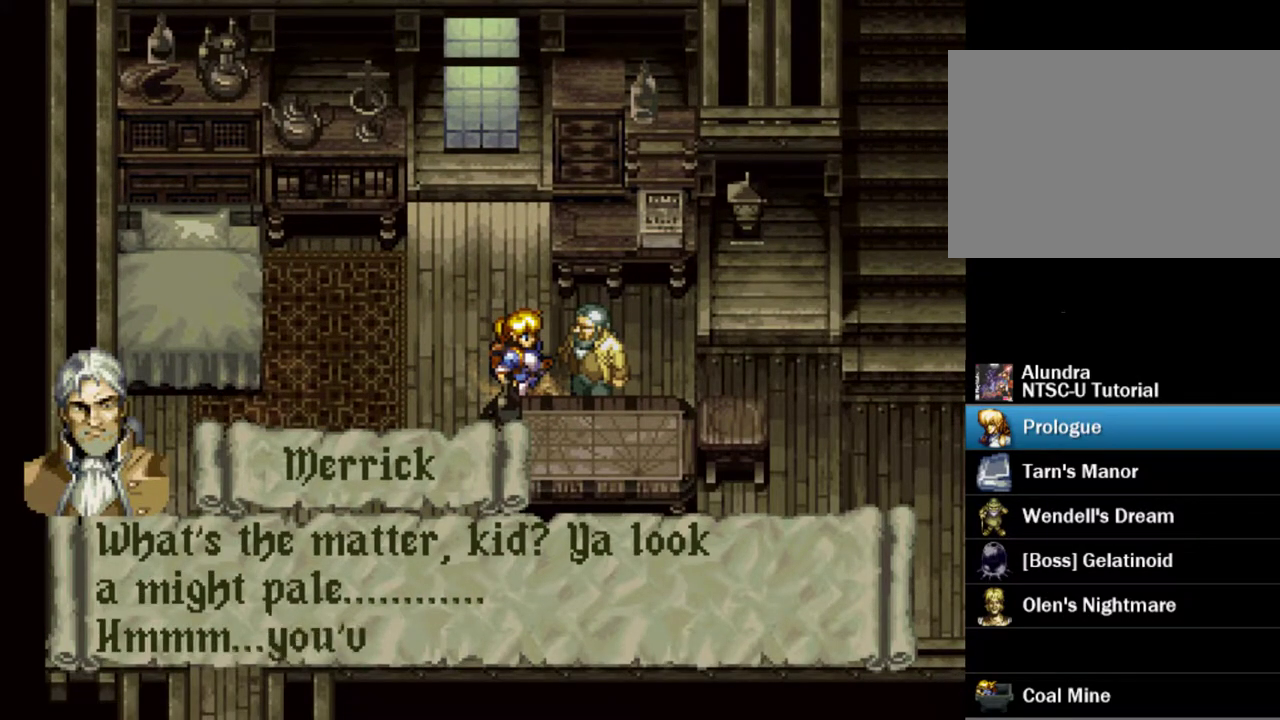
{"dt_ms": 300, "buttons": [], "events": [[300, "SQUARE", "up"]]}
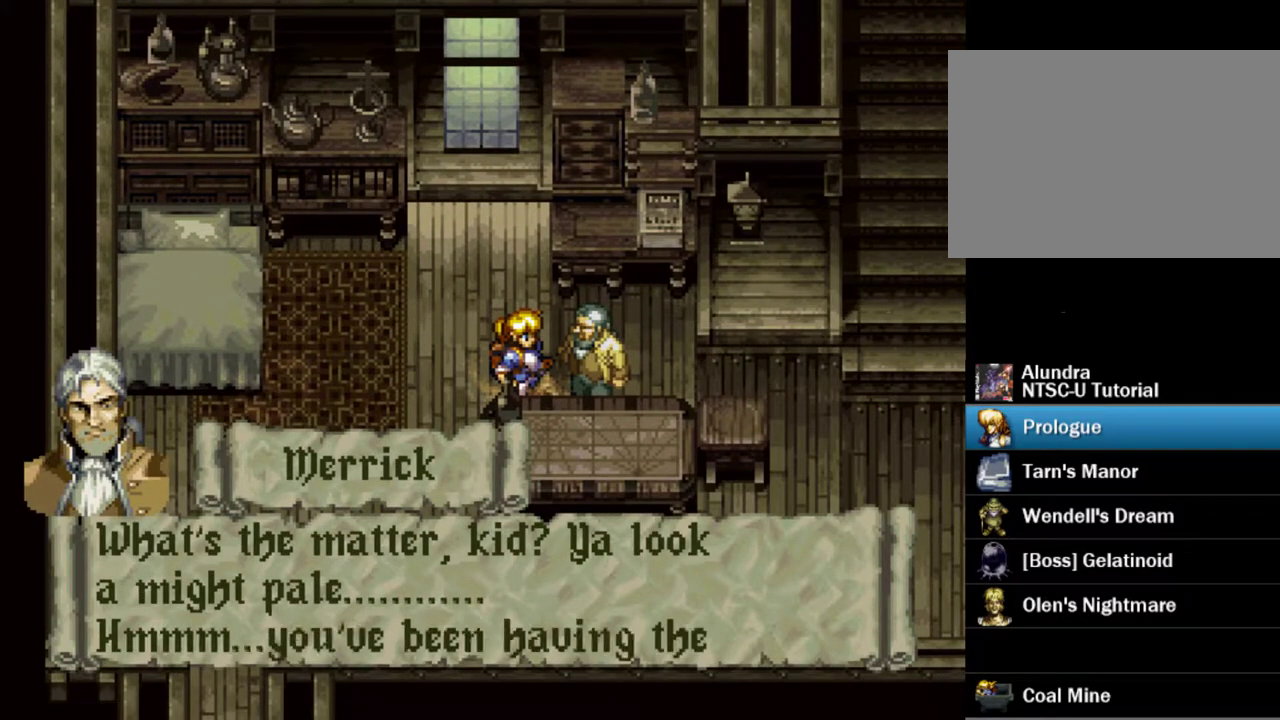
{"dt_ms": 600, "buttons": ["SQUARE"], "events": [[50, "SQUARE", "down"], [483, "SQUARE", "up"], [533, "SQUARE", "down"]]}
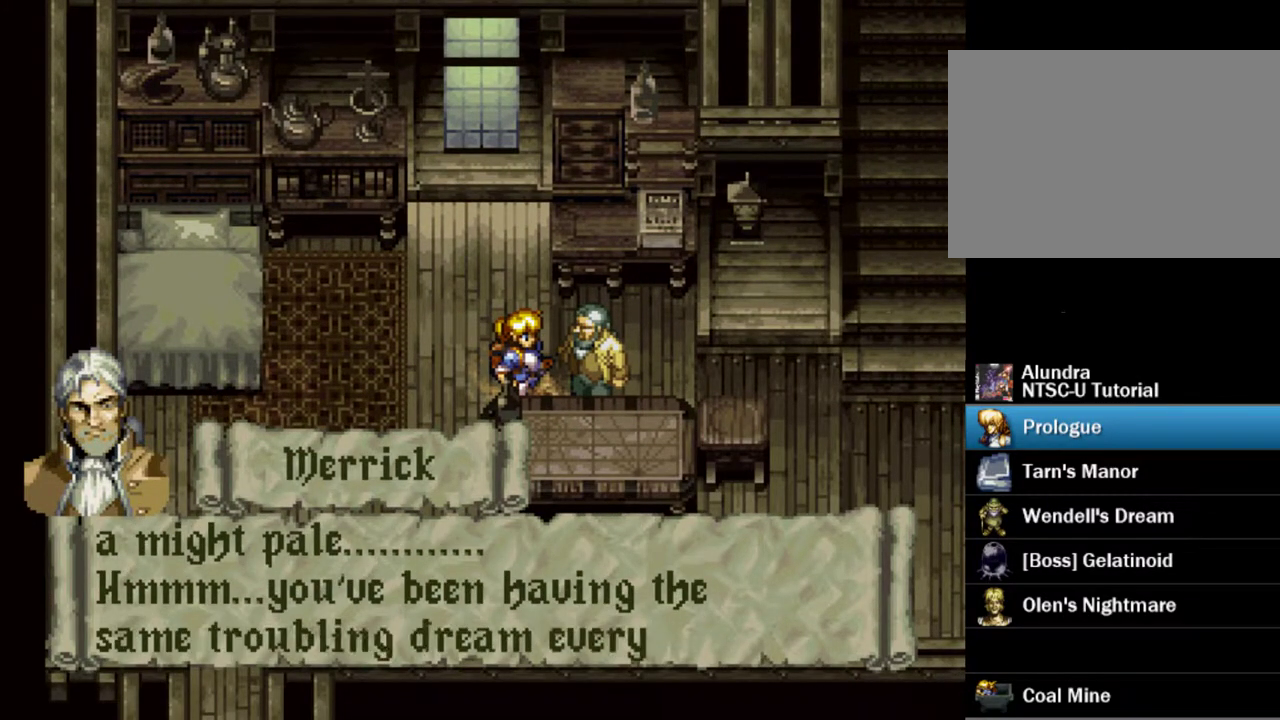
{"dt_ms": 600, "buttons": ["SQUARE"], "events": [[433, "SQUARE", "up"], [483, "SQUARE", "down"]]}
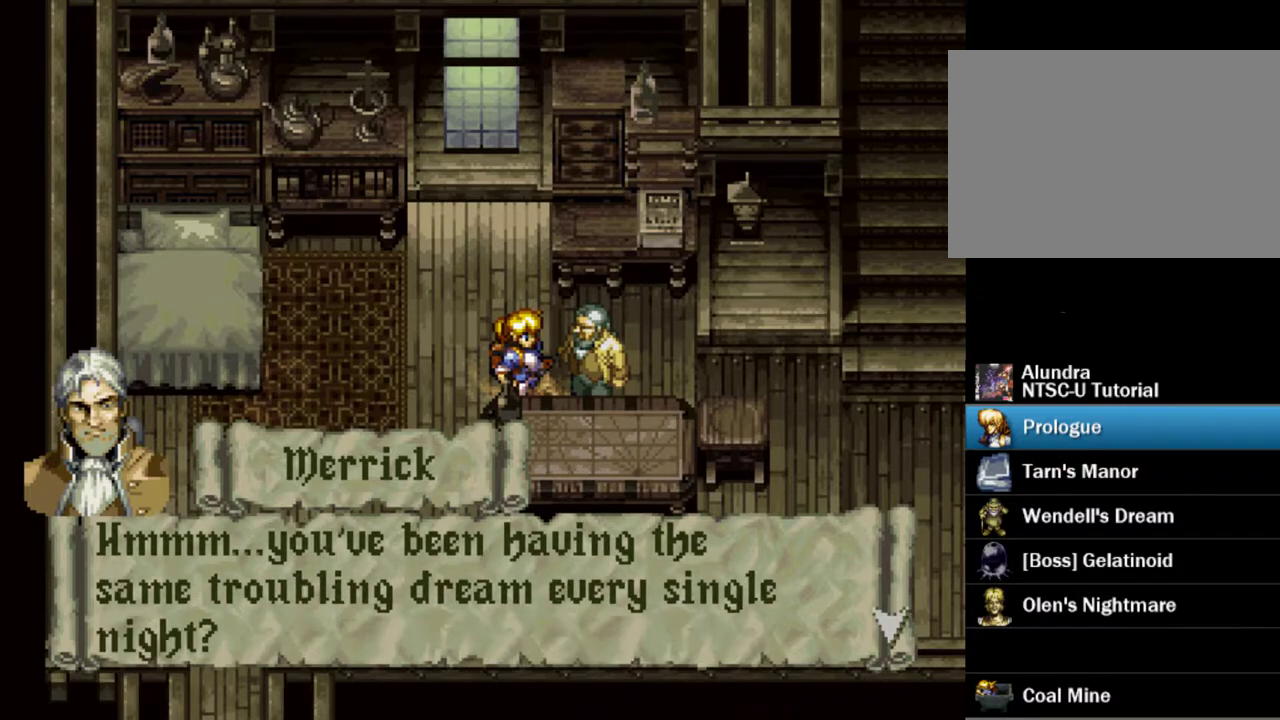
{"dt_ms": 500, "buttons": ["SQUARE"], "events": [[333, "SQUARE", "up"], [400, "SQUARE", "down"]]}
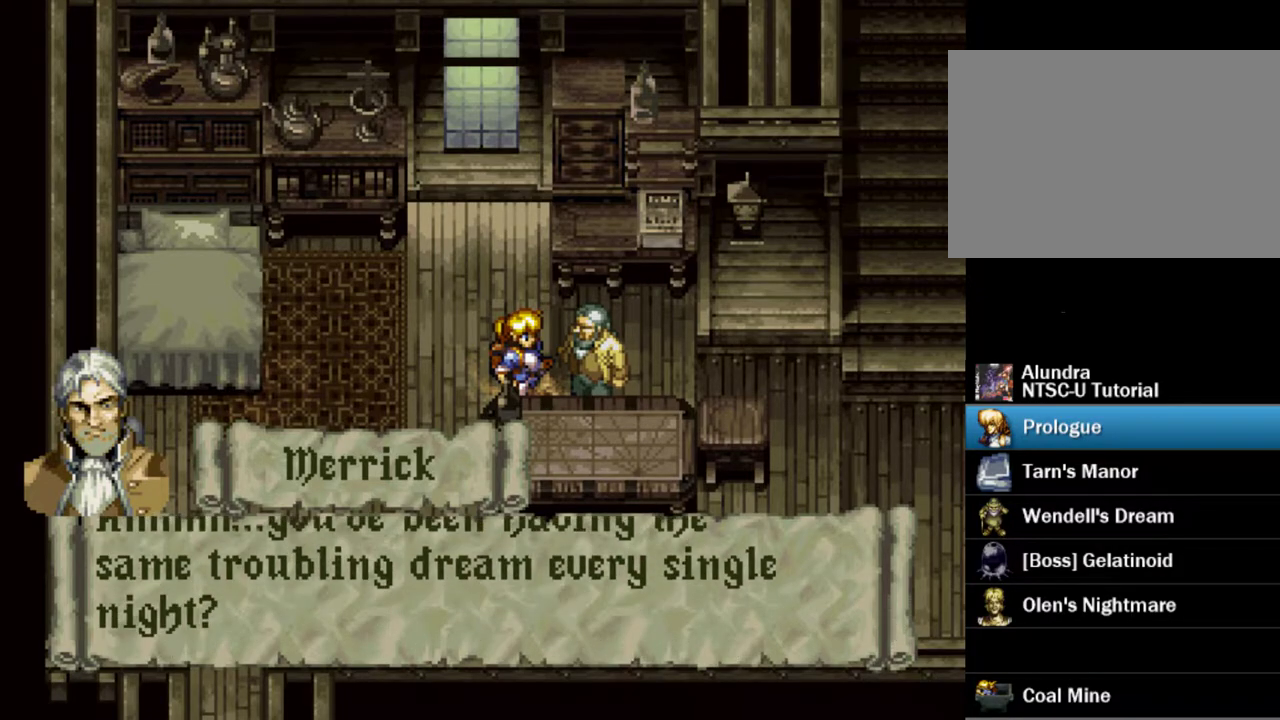
{"dt_ms": 500, "buttons": ["SQUARE"], "events": []}
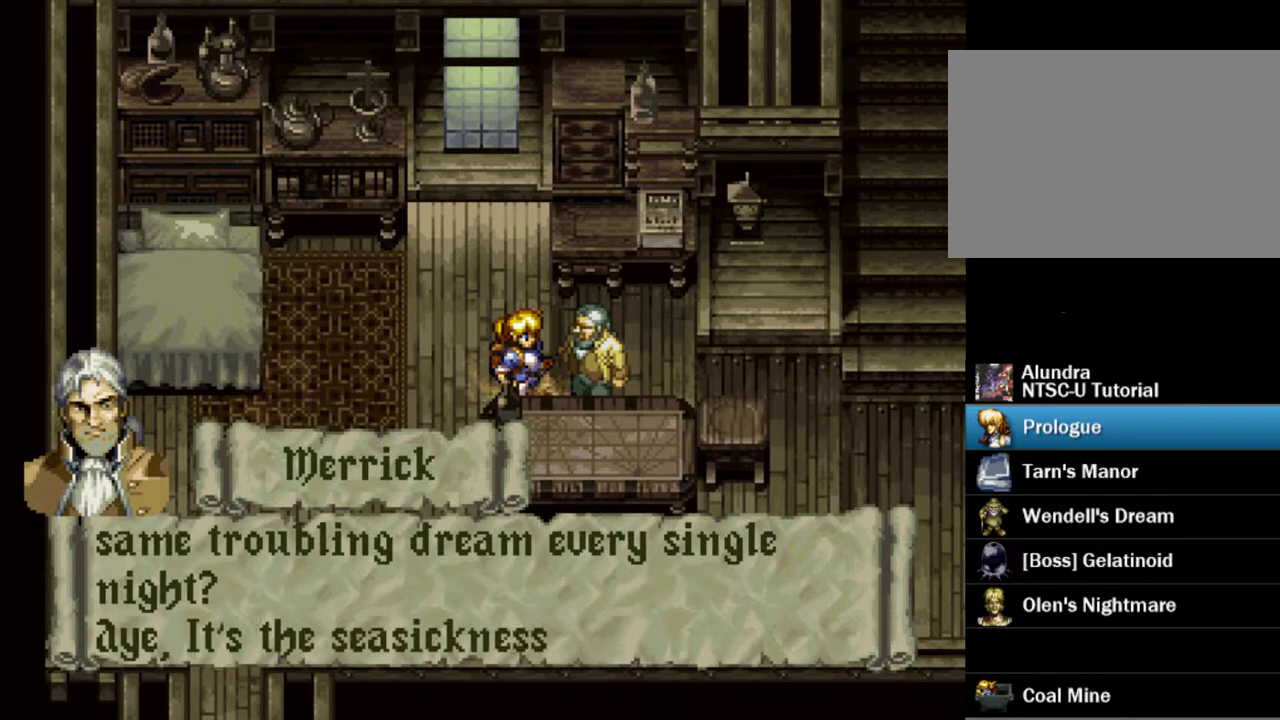
{"dt_ms": 500, "buttons": ["SQUARE"], "events": []}
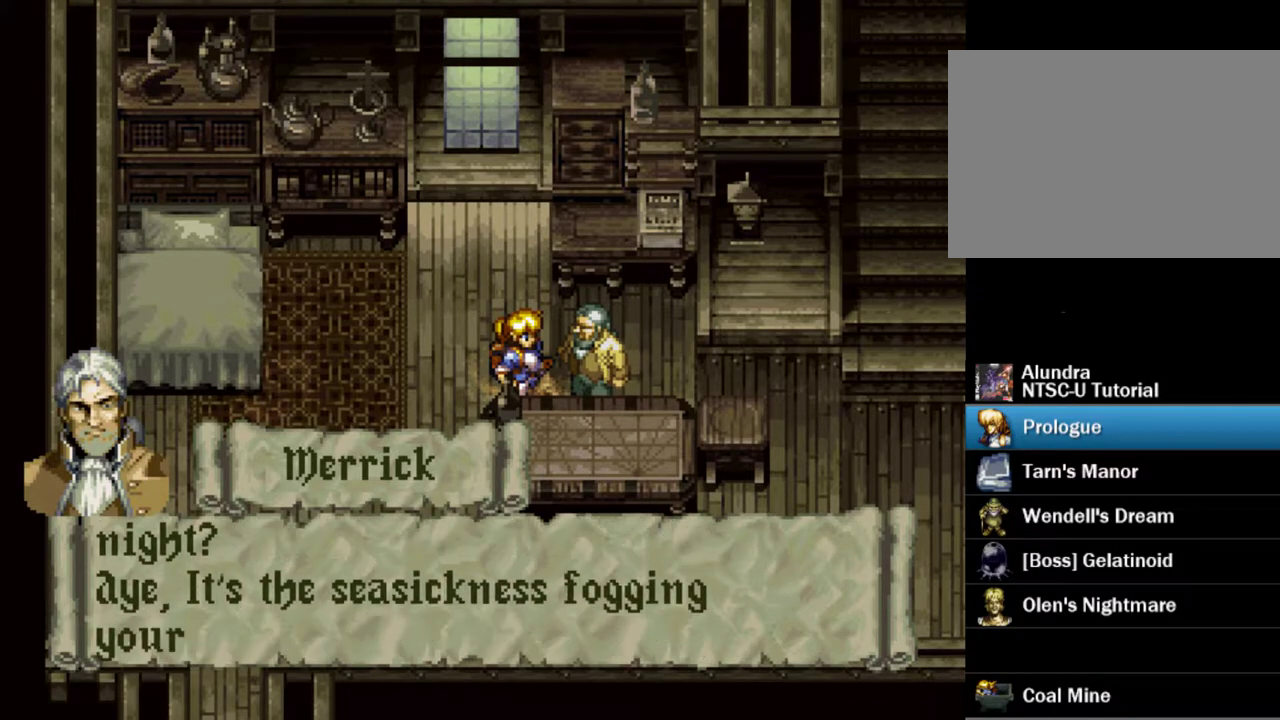
{"dt_ms": 500, "buttons": ["SQUARE"], "events": []}
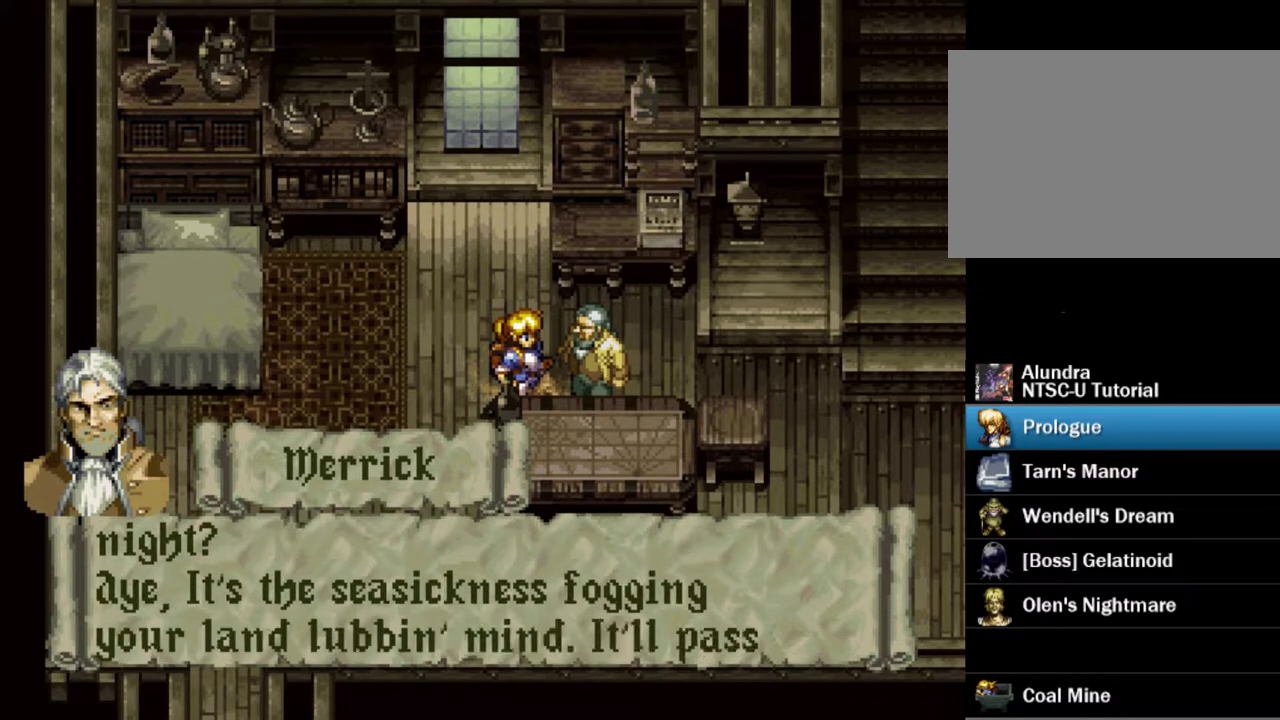
{"dt_ms": 500, "buttons": ["SQUARE"], "events": []}
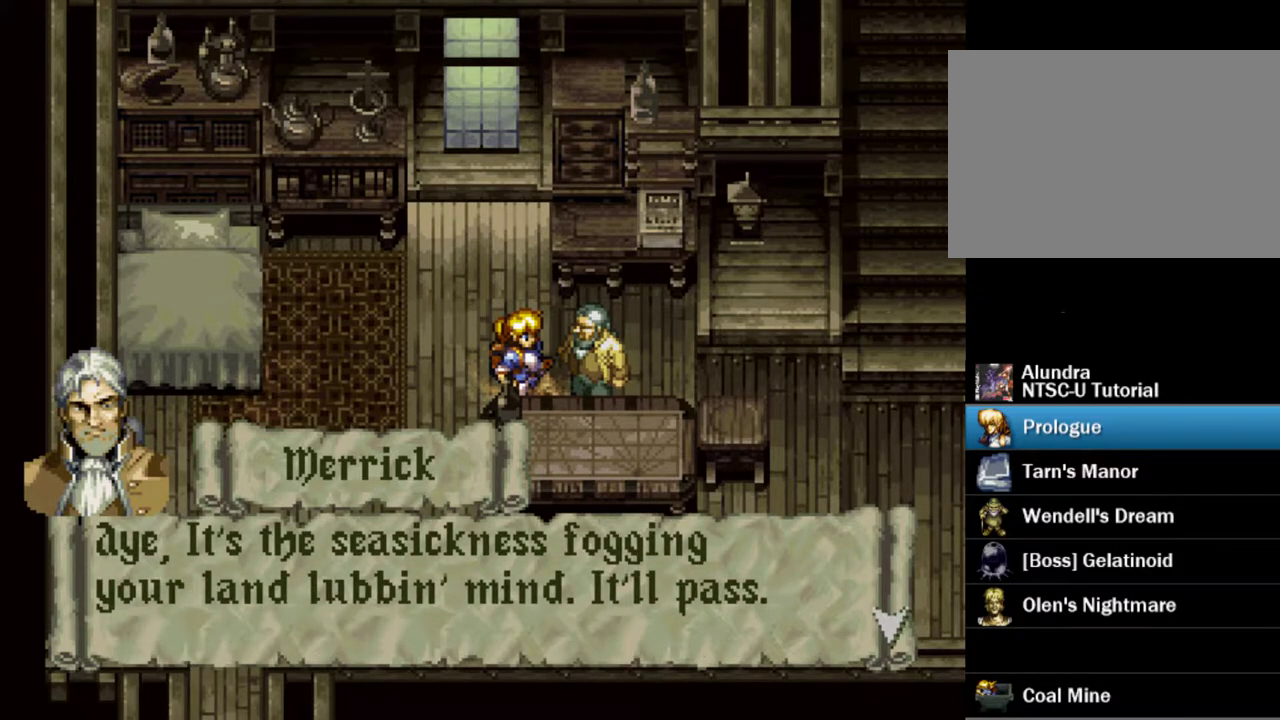
{"dt_ms": 500, "buttons": ["SQUARE"], "events": [[217, "SQUARE", "up"], [267, "SQUARE", "down"]]}
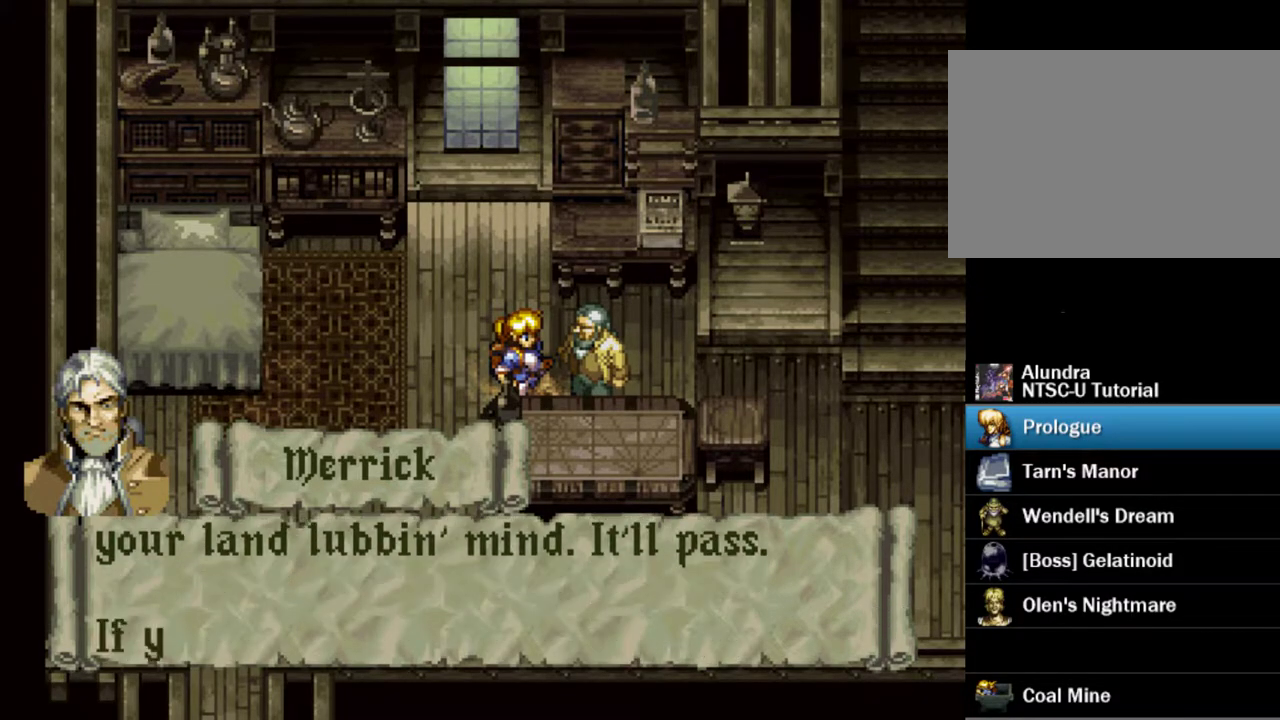
{"dt_ms": 500, "buttons": ["SQUARE"], "events": []}
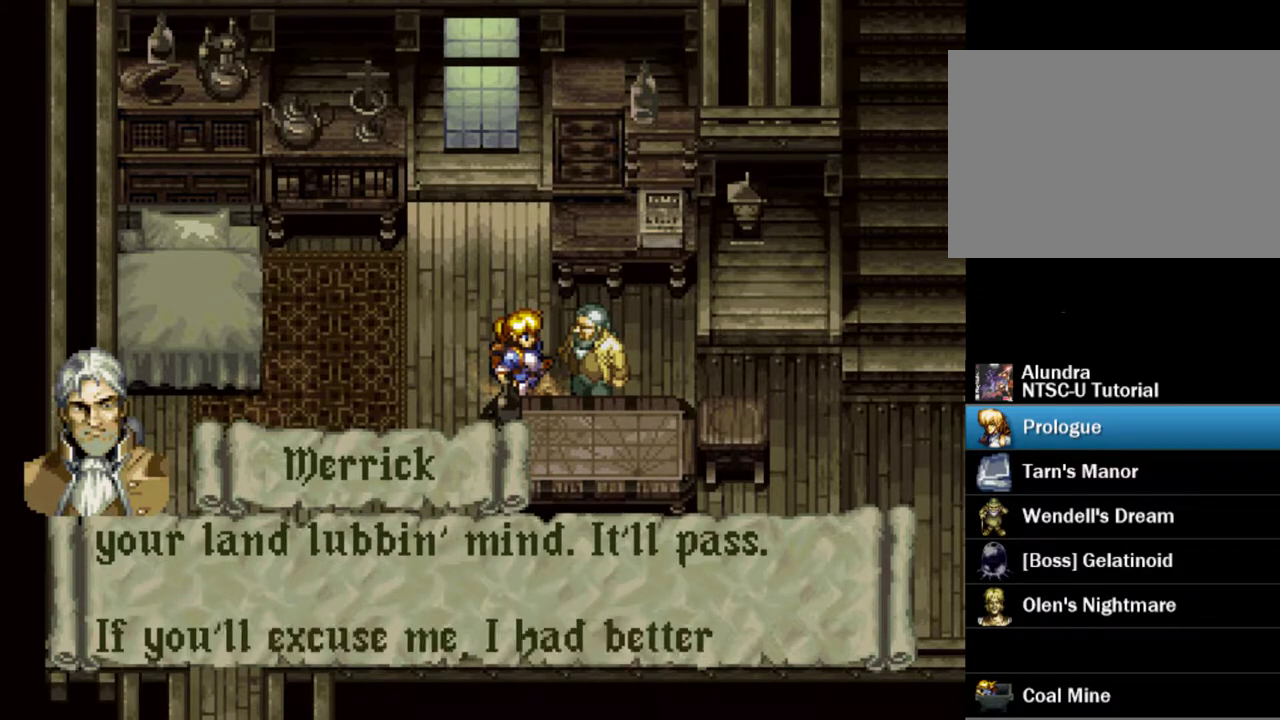
{"dt_ms": 500, "buttons": ["SQUARE"], "events": []}
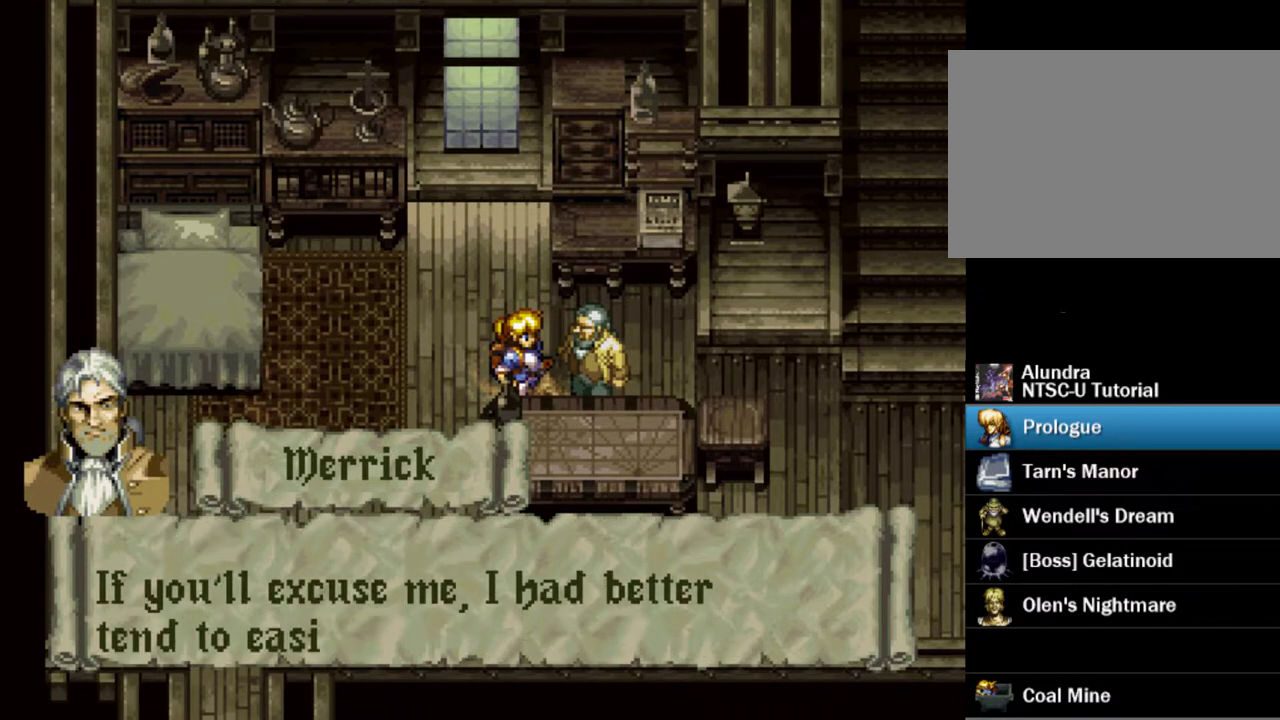
{"dt_ms": 500, "buttons": [], "events": [[500, "SQUARE", "up"]]}
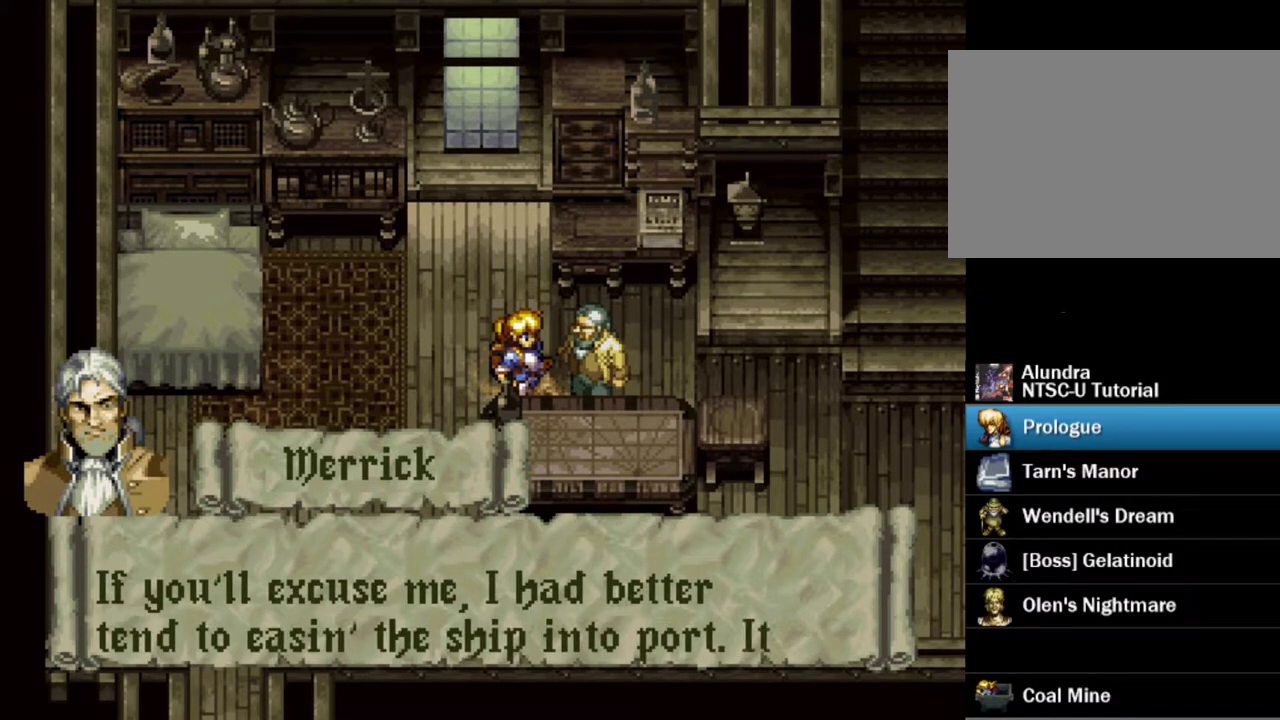
{"dt_ms": 500, "buttons": ["SQUARE"], "events": [[50, "SQUARE", "down"]]}